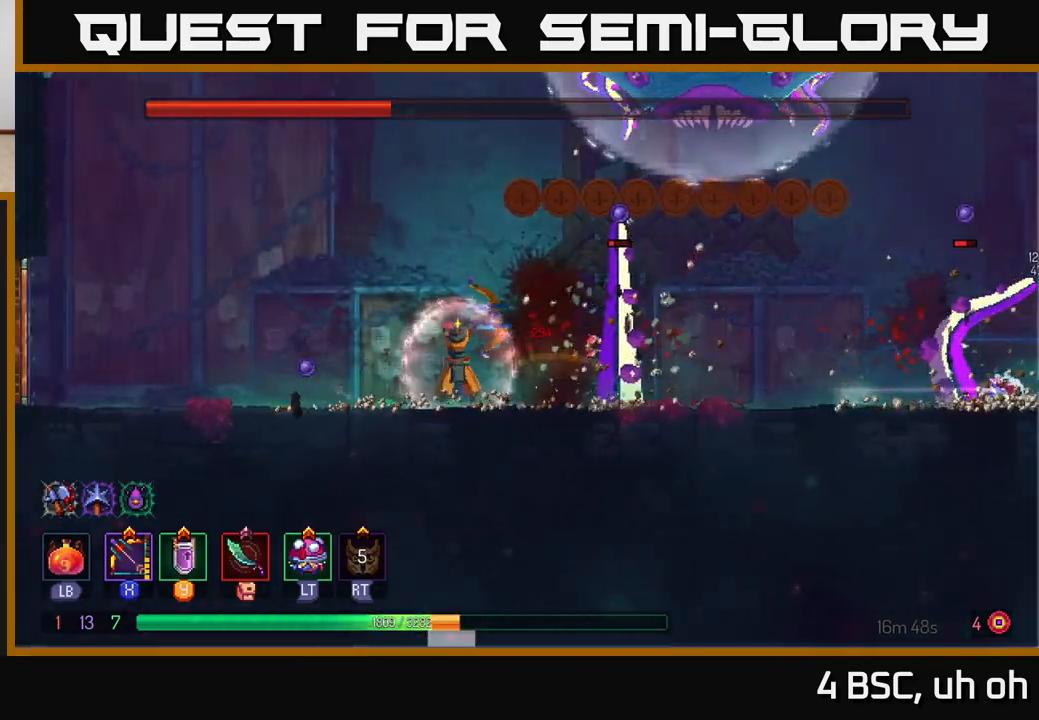
Gameplay with a controller (Xbox layout); each line is a JSON object with the inputs held at the frame after it. "events" lists button and stick changes between this image and that frame as [ms after this image, input, new state], when the widget could be followed in between.
{"buttons": [], "left_stick": "center", "right_stick": "center", "events": [[367, "left_stick", "center"], [417, "X", "up"]]}
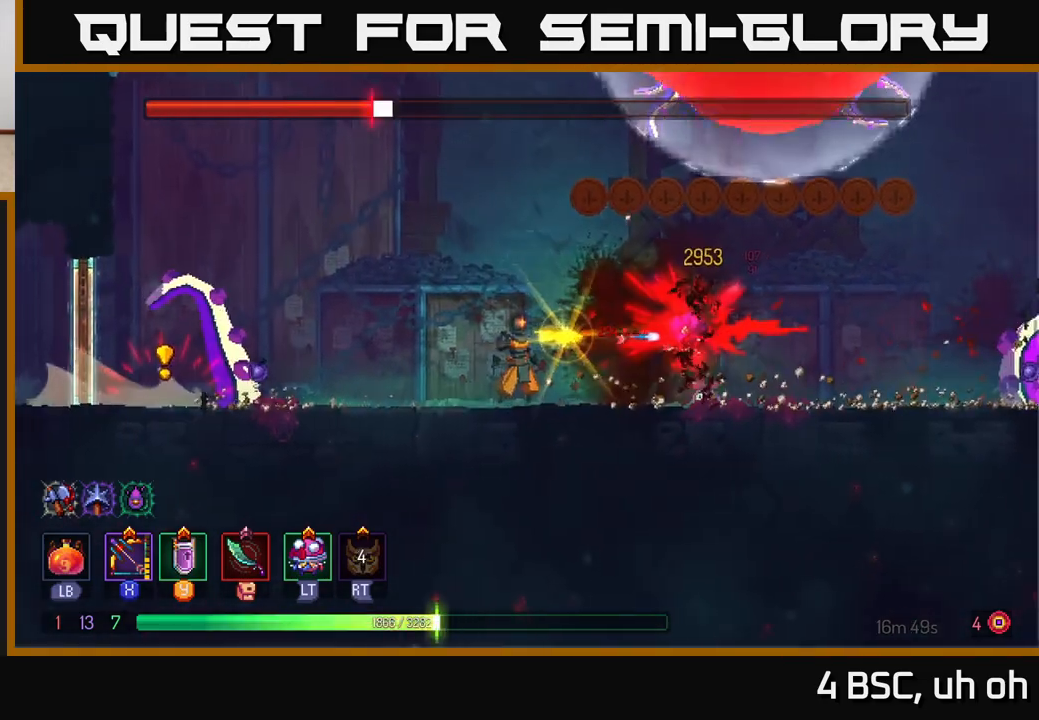
{"buttons": [], "left_stick": "center", "right_stick": "center", "events": [[283, "left_stick", "left"], [433, "left_stick", "center"]]}
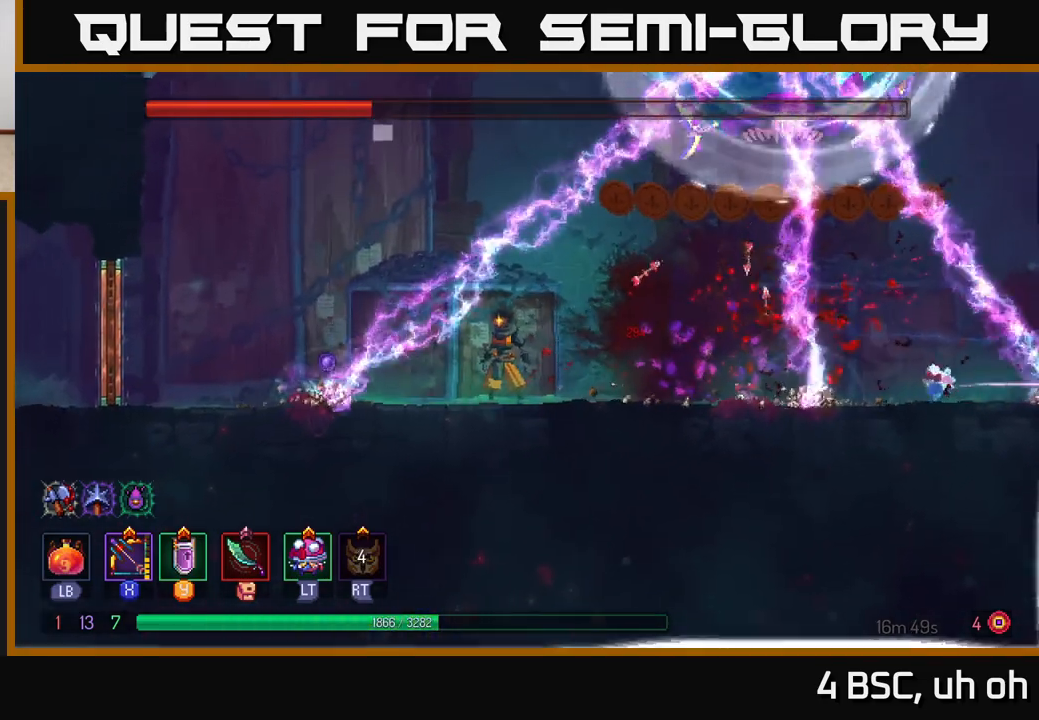
{"buttons": [], "left_stick": "right", "right_stick": "center", "events": [[117, "left_stick", "right"]]}
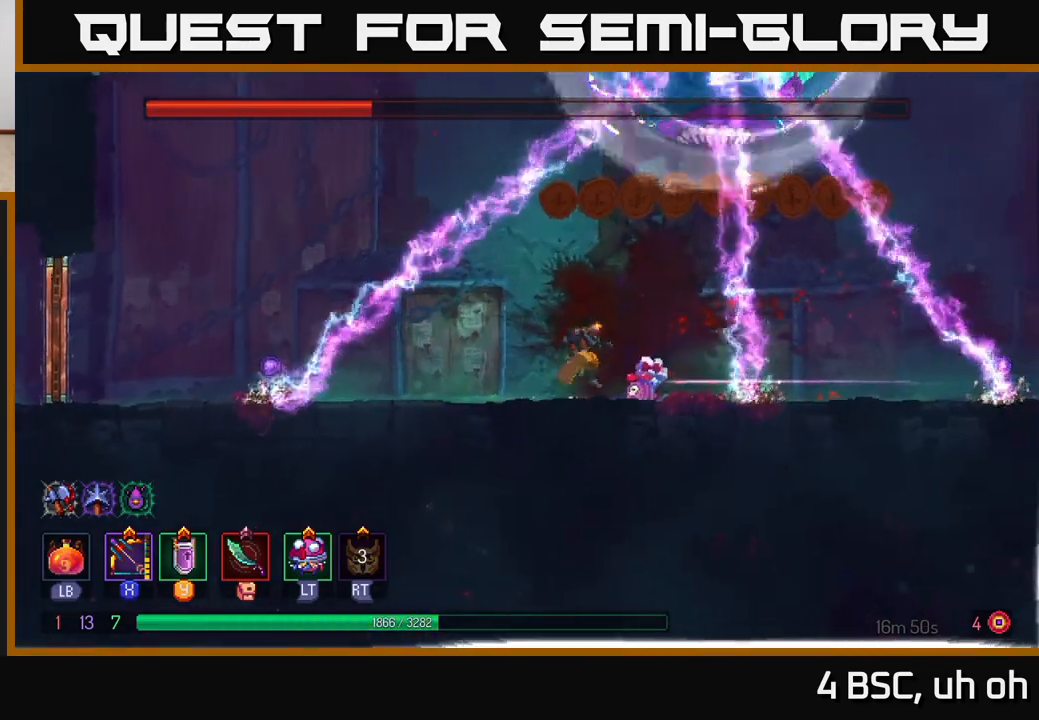
{"buttons": [], "left_stick": "center", "right_stick": "center", "events": [[50, "left_stick", "center"], [100, "left_stick", "left"], [217, "left_stick", "center"]]}
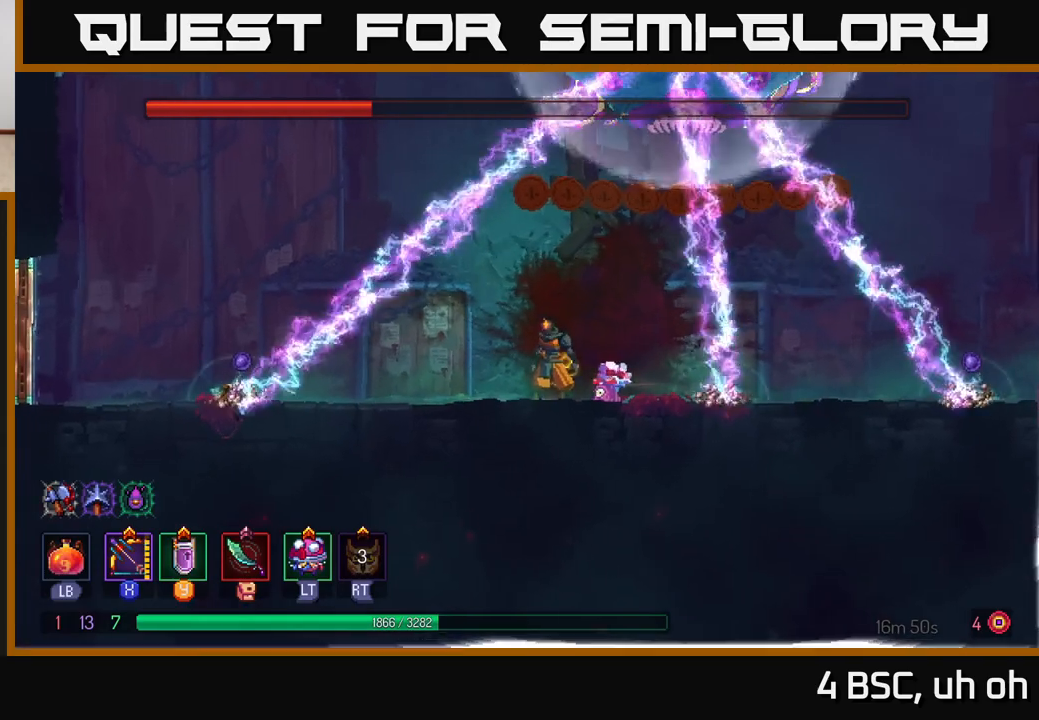
{"buttons": [], "left_stick": "center", "right_stick": "center", "events": []}
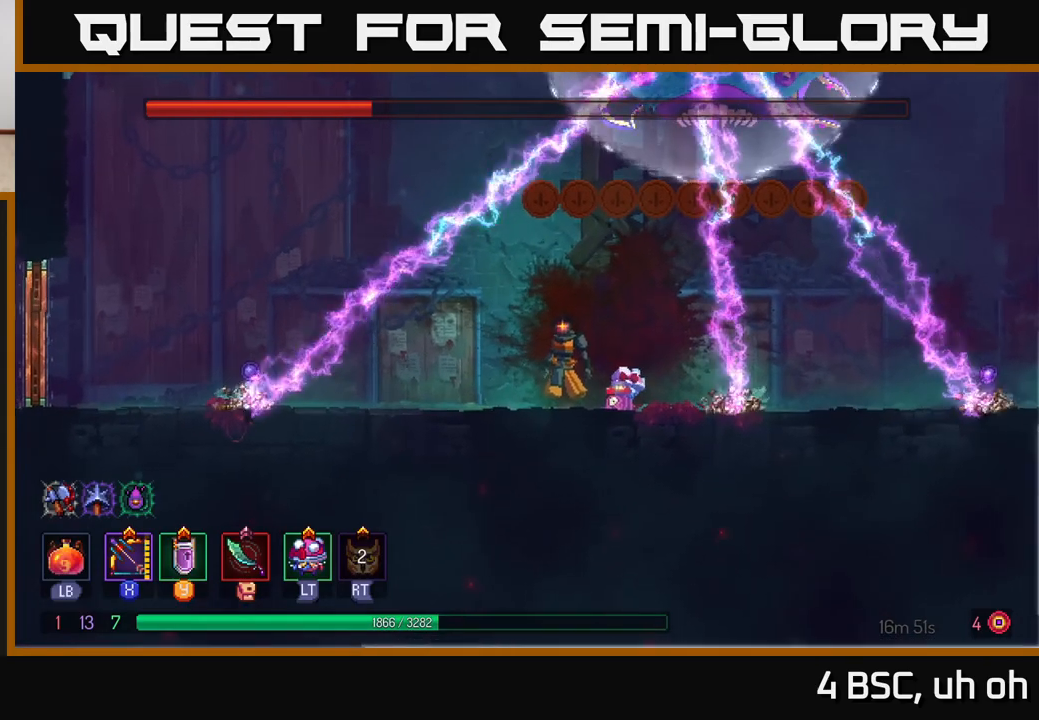
{"buttons": [], "left_stick": "center", "right_stick": "center", "events": []}
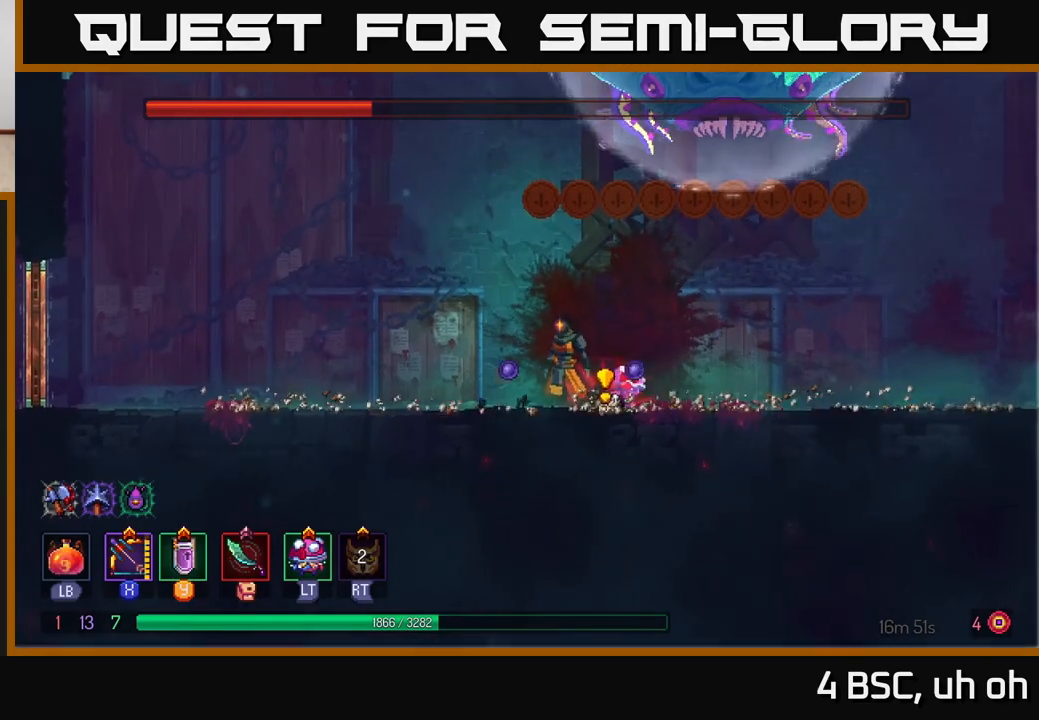
{"buttons": [], "left_stick": "right", "right_stick": "center", "events": [[67, "left_stick", "right"], [133, "B", "down"], [433, "B", "up"]]}
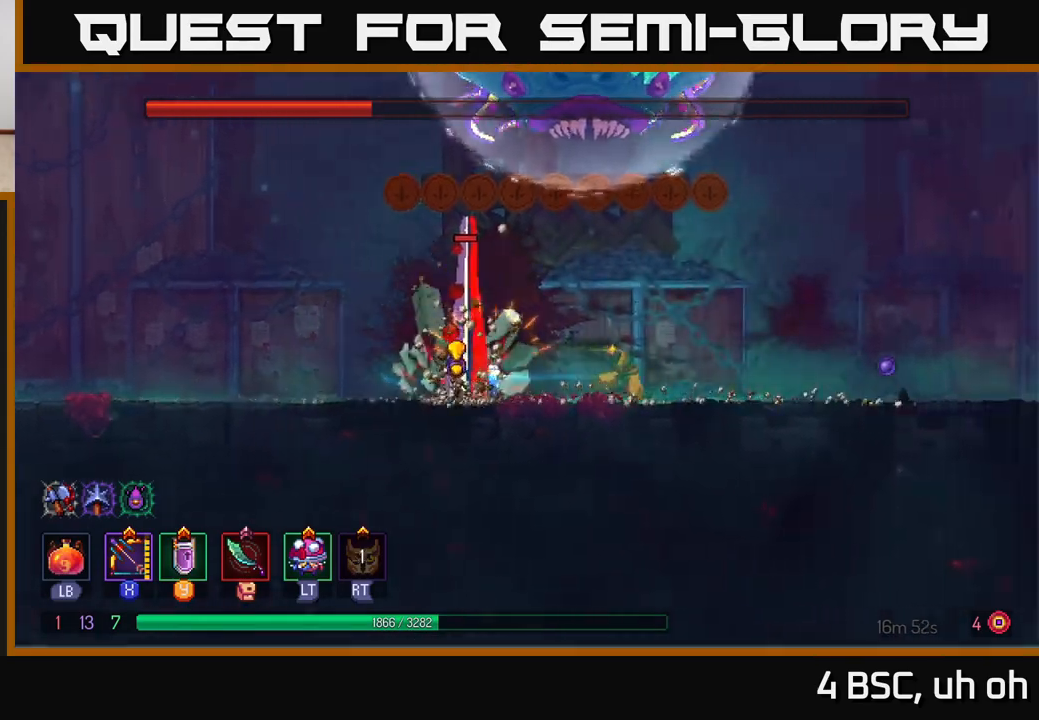
{"buttons": ["X"], "left_stick": "left", "right_stick": "center", "events": [[67, "X", "down"], [100, "left_stick", "left"]]}
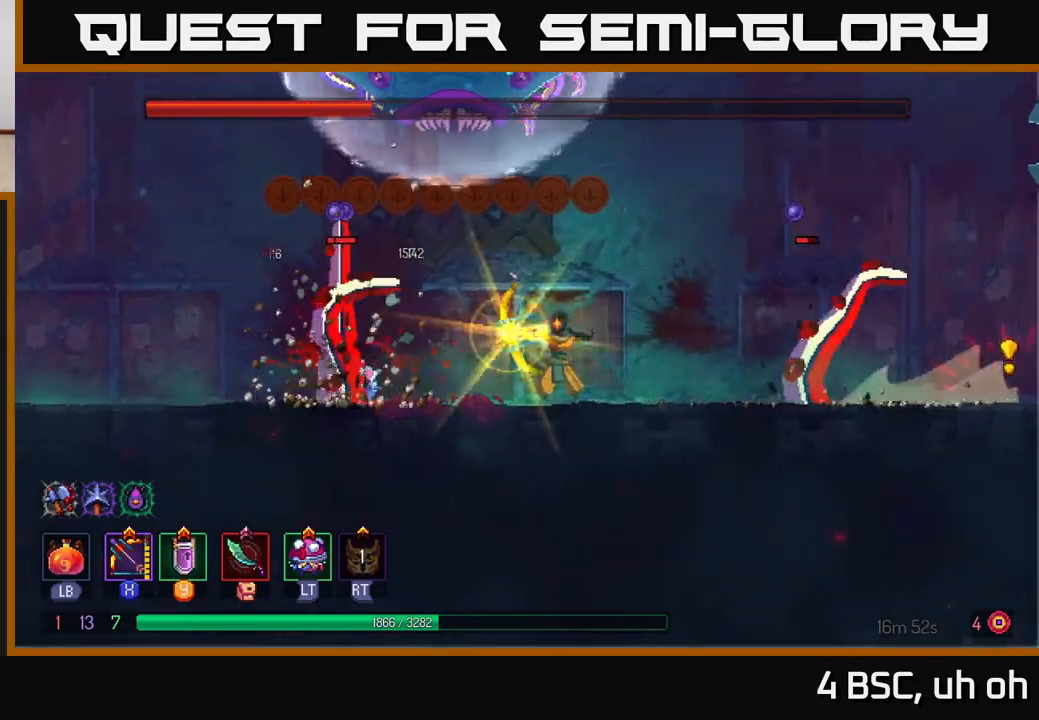
{"buttons": [], "left_stick": "right", "right_stick": "center", "events": [[17, "X", "up"], [50, "left_stick", "center"], [150, "left_stick", "right"], [217, "Y", "down"], [300, "Y", "up"]]}
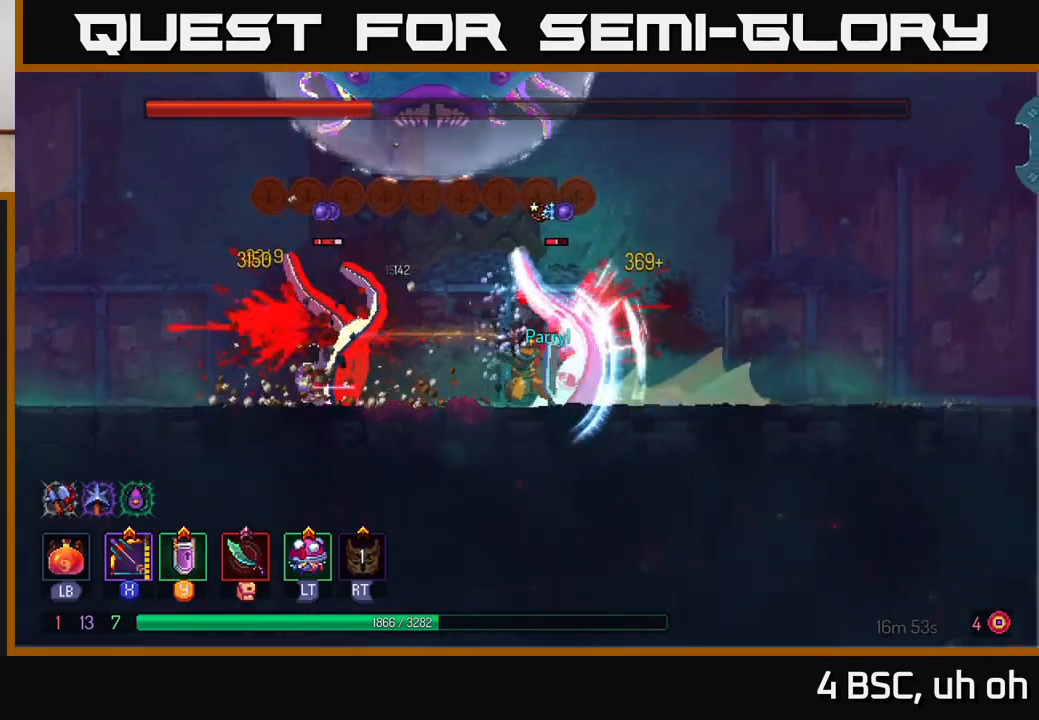
{"buttons": ["X"], "left_stick": "left", "right_stick": "center", "events": [[117, "B", "down"], [233, "B", "up"], [333, "X", "down"], [500, "left_stick", "left"]]}
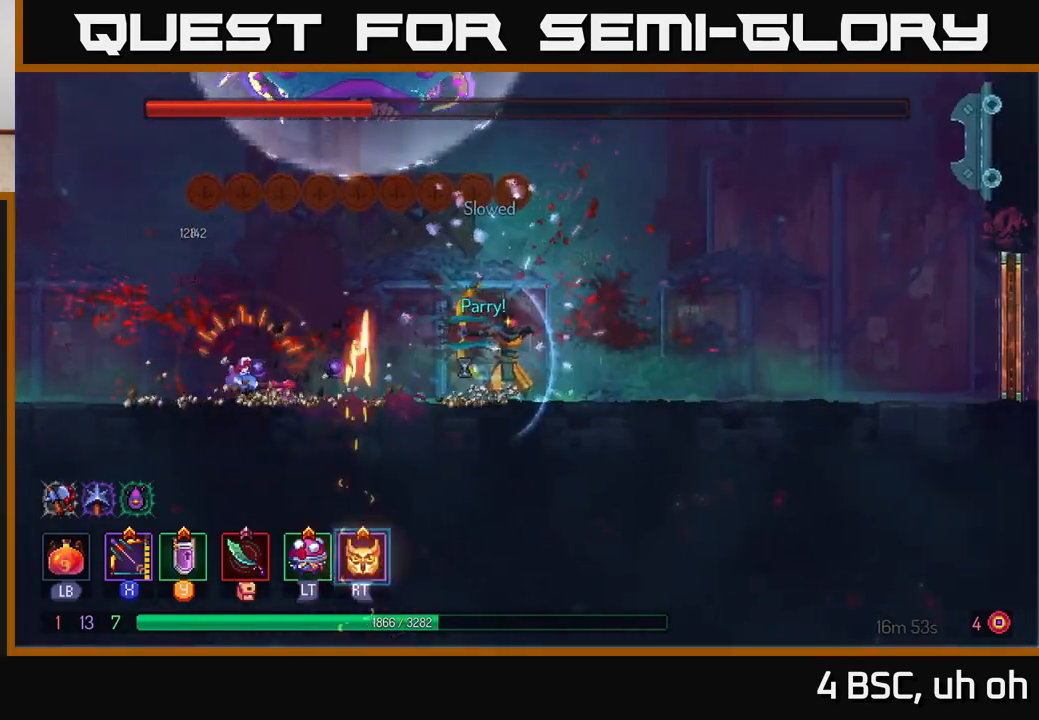
{"buttons": ["B"], "left_stick": "left", "right_stick": "center", "events": [[200, "left_stick", "down-left"], [350, "X", "up"], [450, "left_stick", "left"], [467, "B", "down"]]}
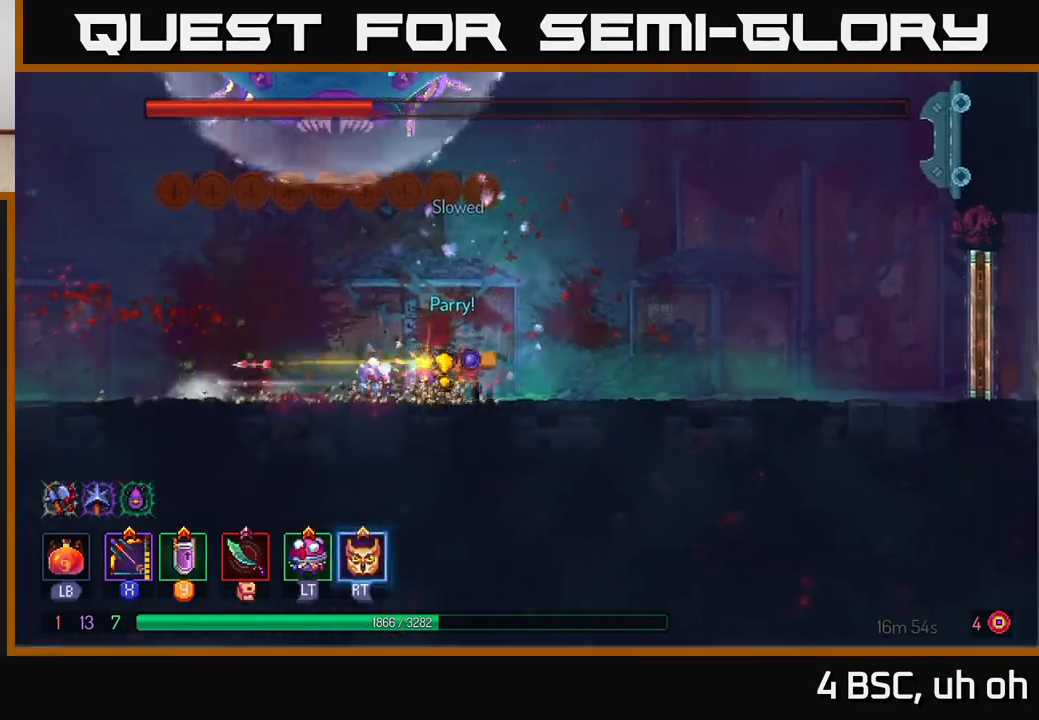
{"buttons": ["X"], "left_stick": "right", "right_stick": "center", "events": [[100, "B", "up"], [333, "X", "down"], [333, "left_stick", "right"]]}
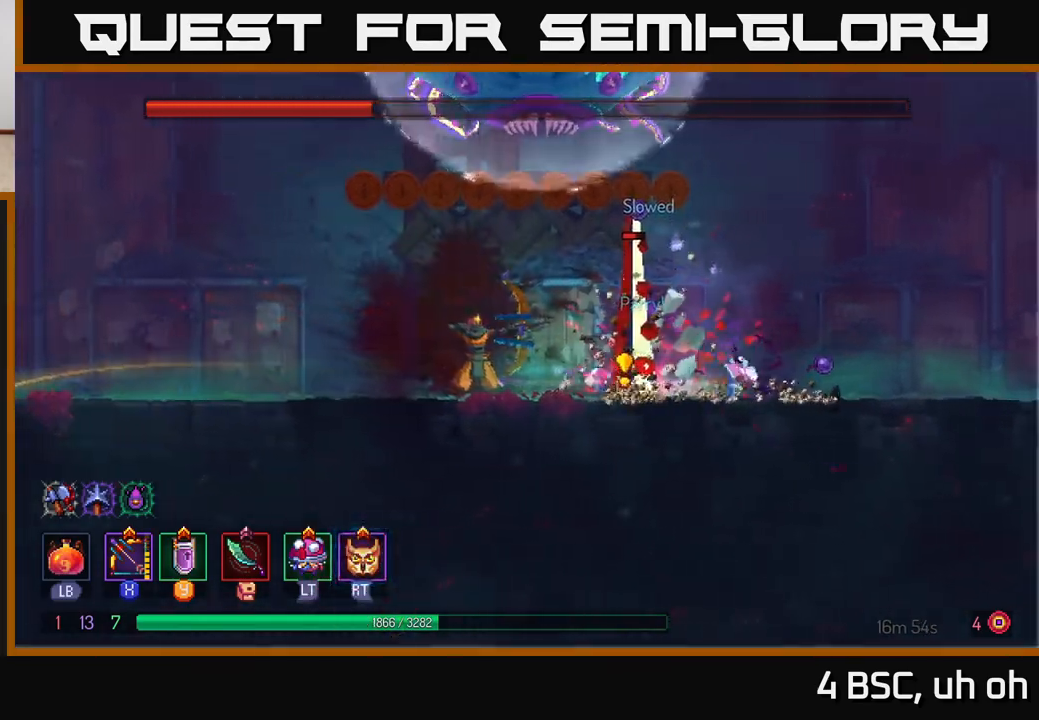
{"buttons": [], "left_stick": "center", "right_stick": "center", "events": [[317, "X", "up"], [383, "left_stick", "center"]]}
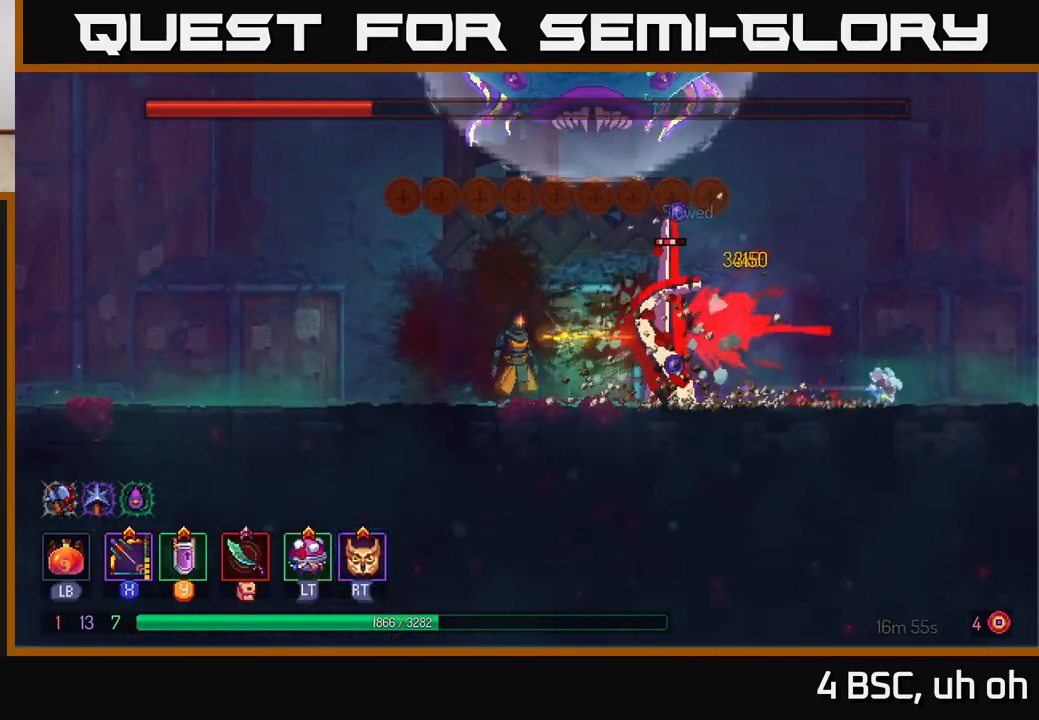
{"buttons": [], "left_stick": "left", "right_stick": "center", "events": [[200, "left_stick", "left"], [300, "B", "down"], [467, "B", "up"]]}
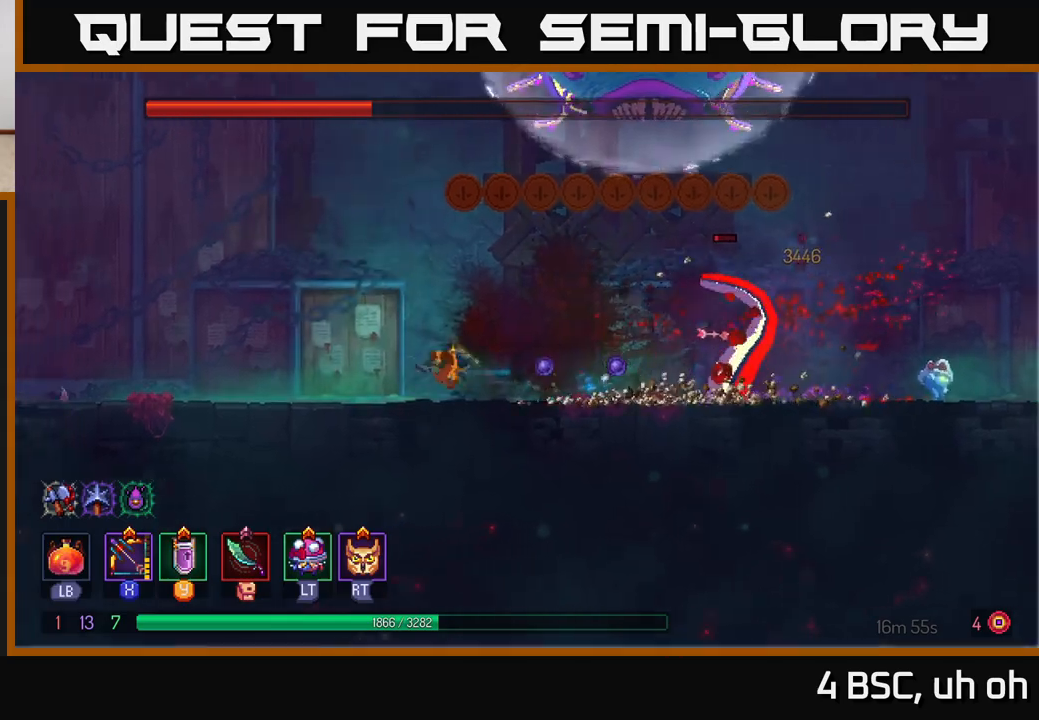
{"buttons": ["X"], "left_stick": "right", "right_stick": "center", "events": [[67, "X", "down"], [133, "left_stick", "right"]]}
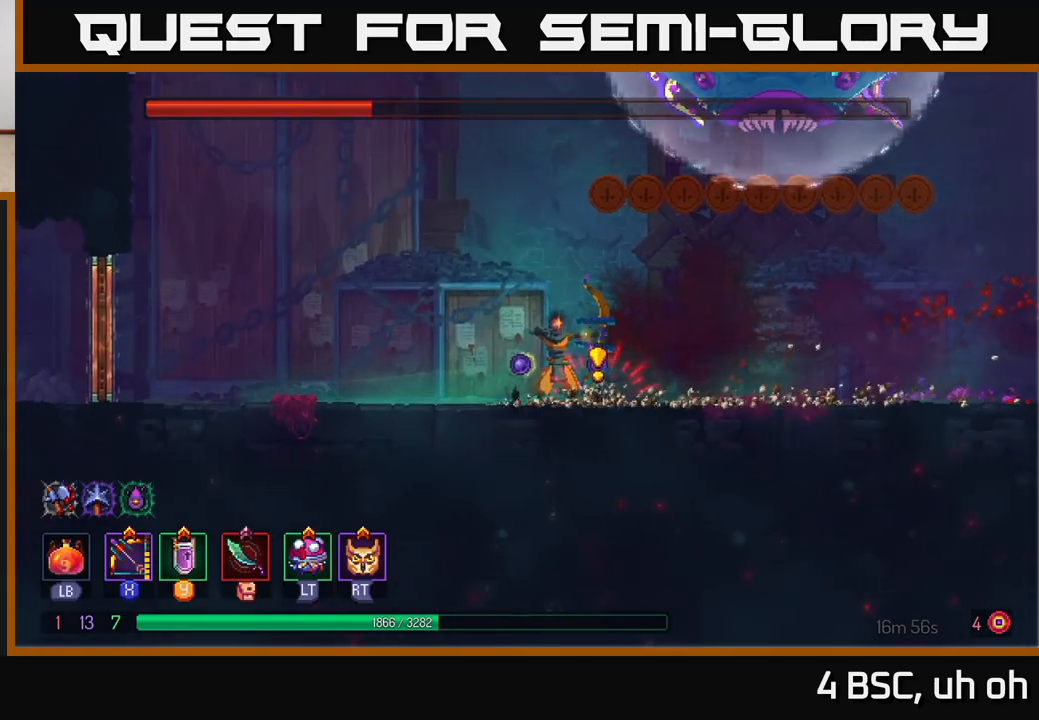
{"buttons": ["B"], "left_stick": "right", "right_stick": "center", "events": [[50, "X", "up"], [333, "B", "down"]]}
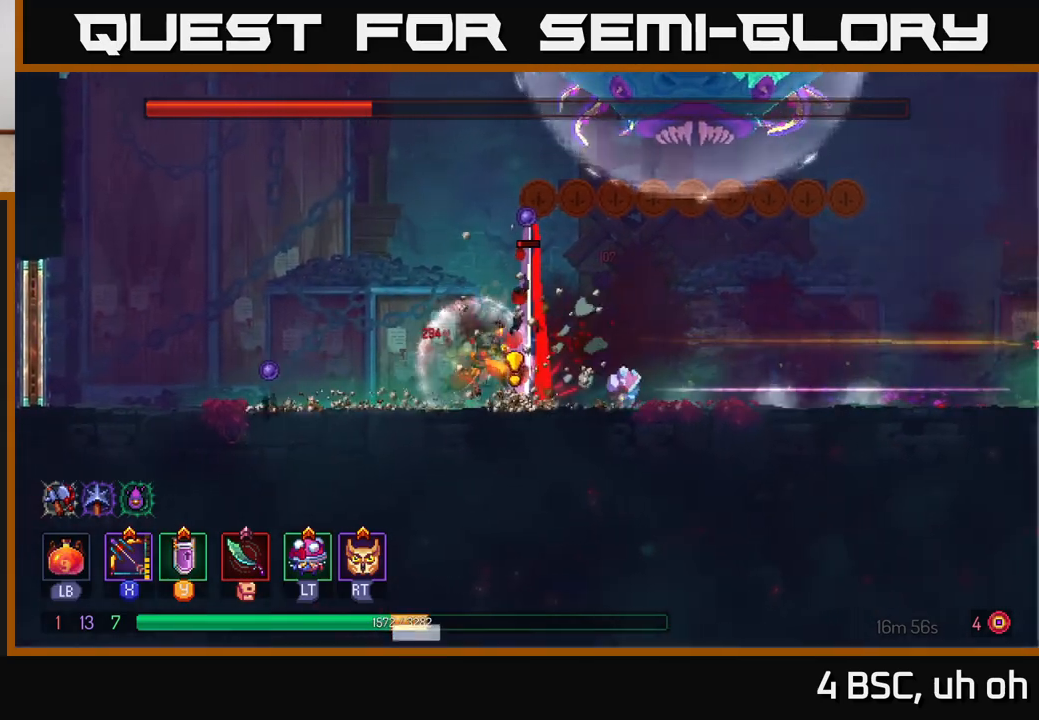
{"buttons": ["X"], "left_stick": "down-left", "right_stick": "center", "events": [[17, "B", "up"], [67, "B", "down"], [183, "B", "up"], [317, "left_stick", "left"], [350, "X", "down"], [467, "left_stick", "down-left"]]}
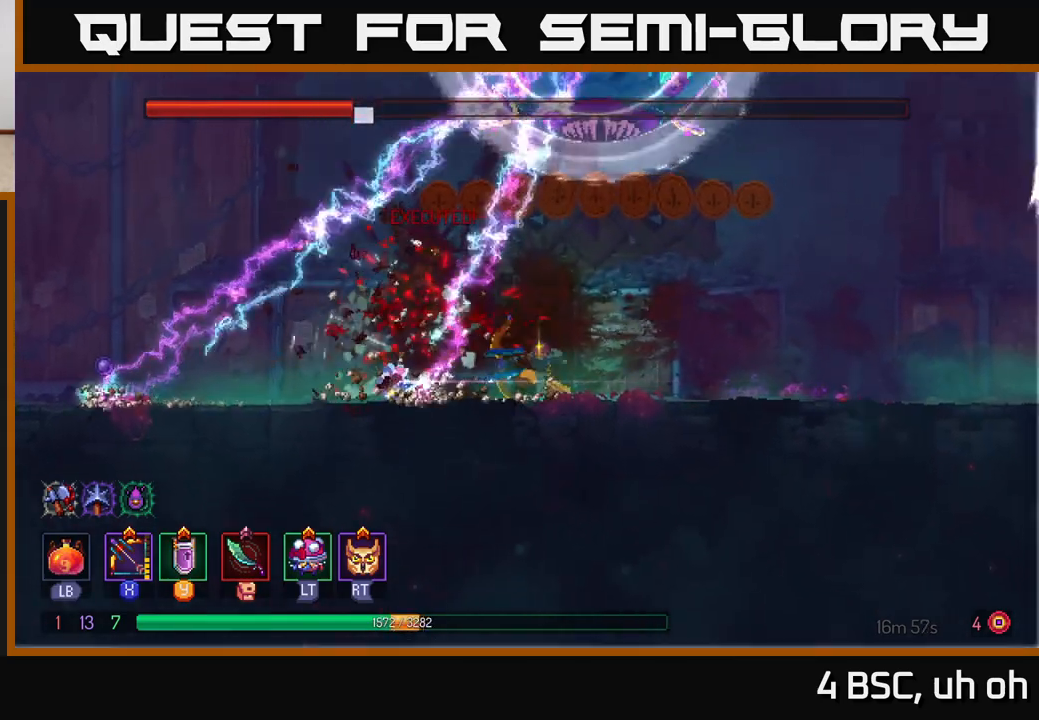
{"buttons": [], "left_stick": "center", "right_stick": "center", "events": [[333, "X", "up"], [417, "left_stick", "center"]]}
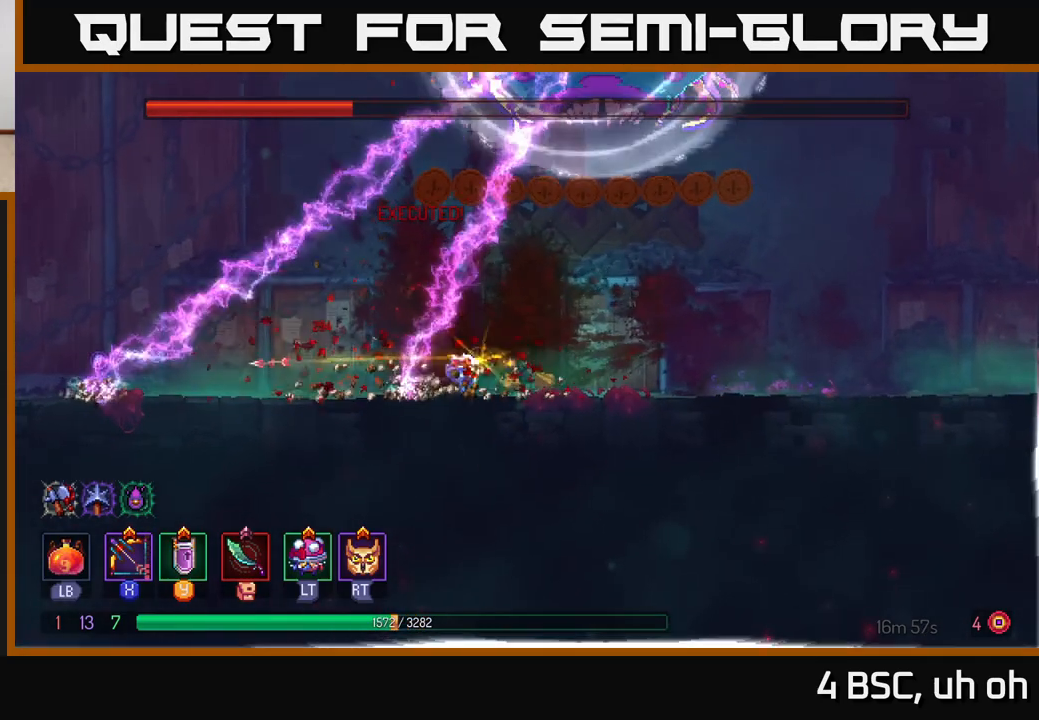
{"buttons": [], "left_stick": "right", "right_stick": "center", "events": [[33, "left_stick", "right"], [117, "B", "down"], [283, "B", "up"]]}
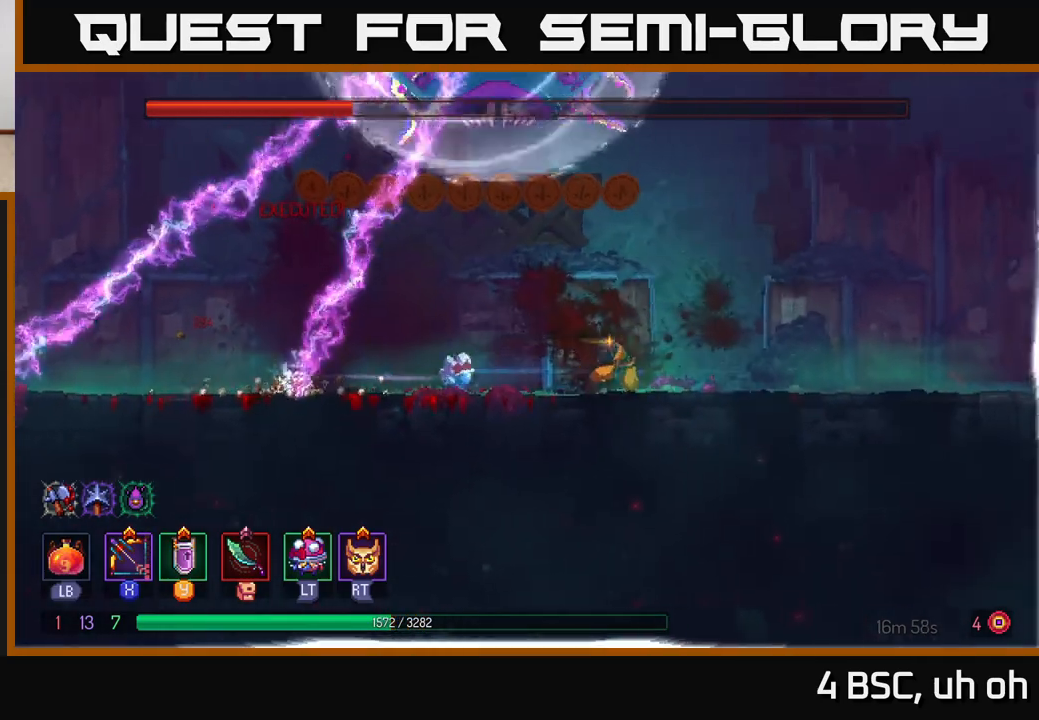
{"buttons": ["R2"], "left_stick": "left", "right_stick": "center", "events": [[367, "left_stick", "left"], [500, "R2", "down"]]}
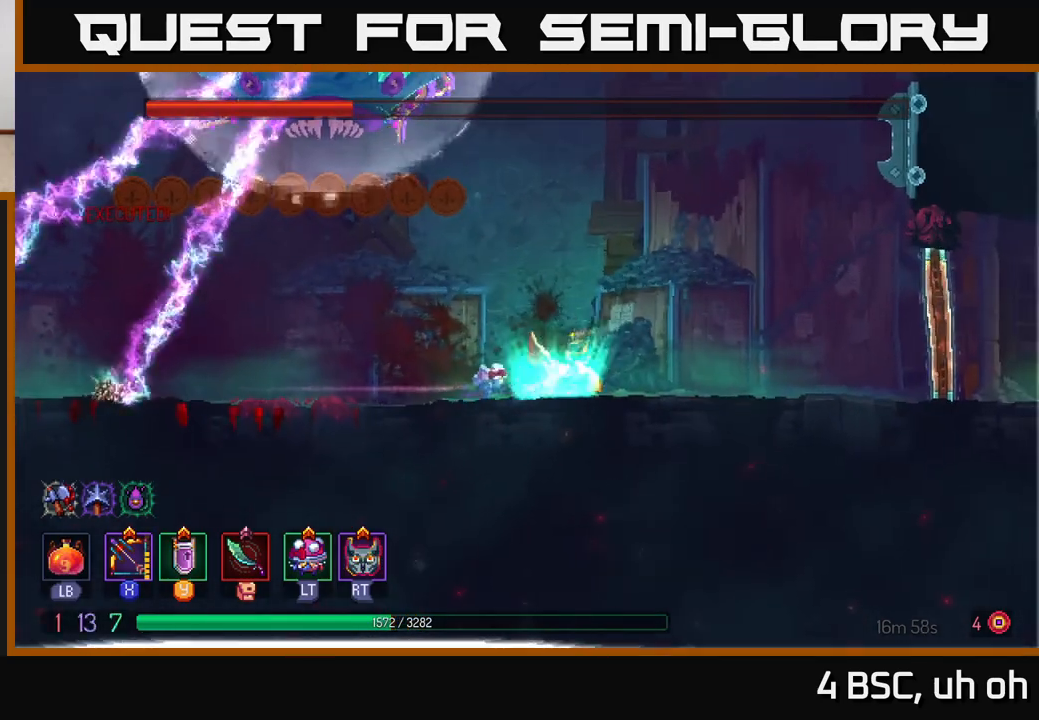
{"buttons": ["X"], "left_stick": "center", "right_stick": "center", "events": [[50, "left_stick", "center"], [67, "R2", "up"], [333, "X", "down"]]}
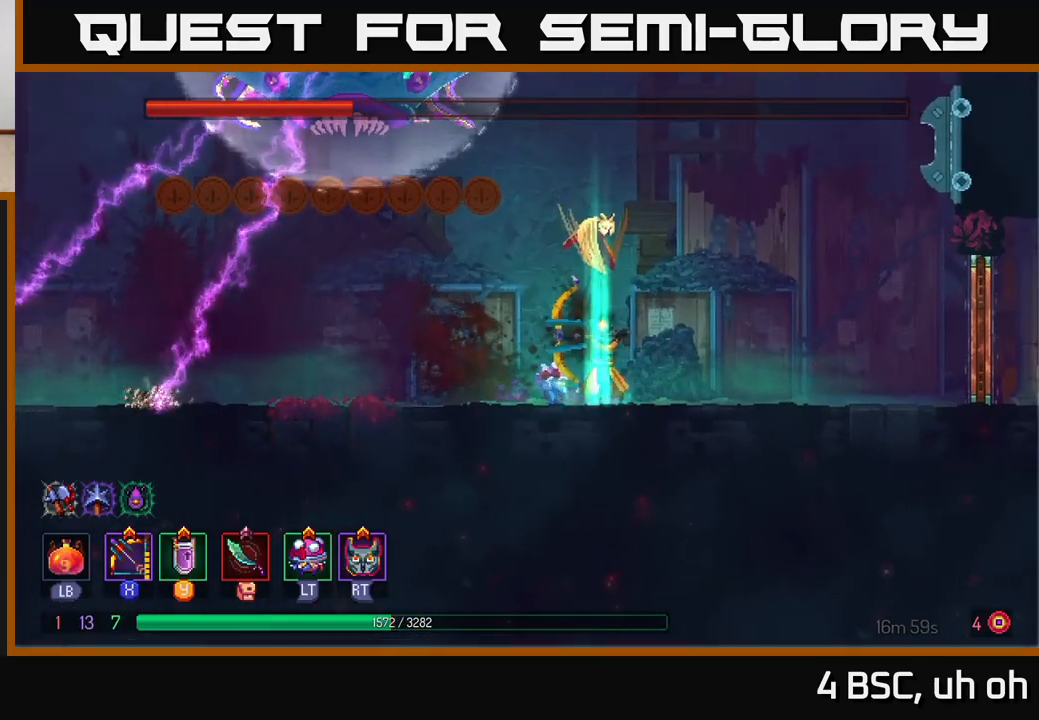
{"buttons": [], "left_stick": "left", "right_stick": "center", "events": [[417, "X", "up"], [433, "left_stick", "left"]]}
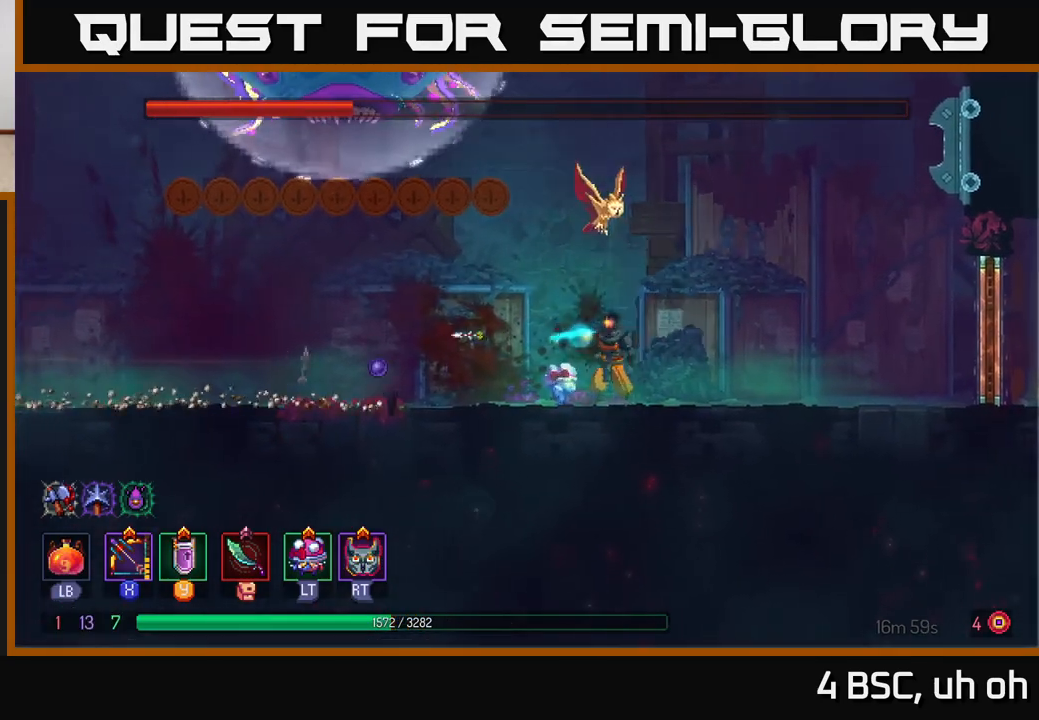
{"buttons": [], "left_stick": "left", "right_stick": "center", "events": [[183, "B", "down"], [450, "B", "up"]]}
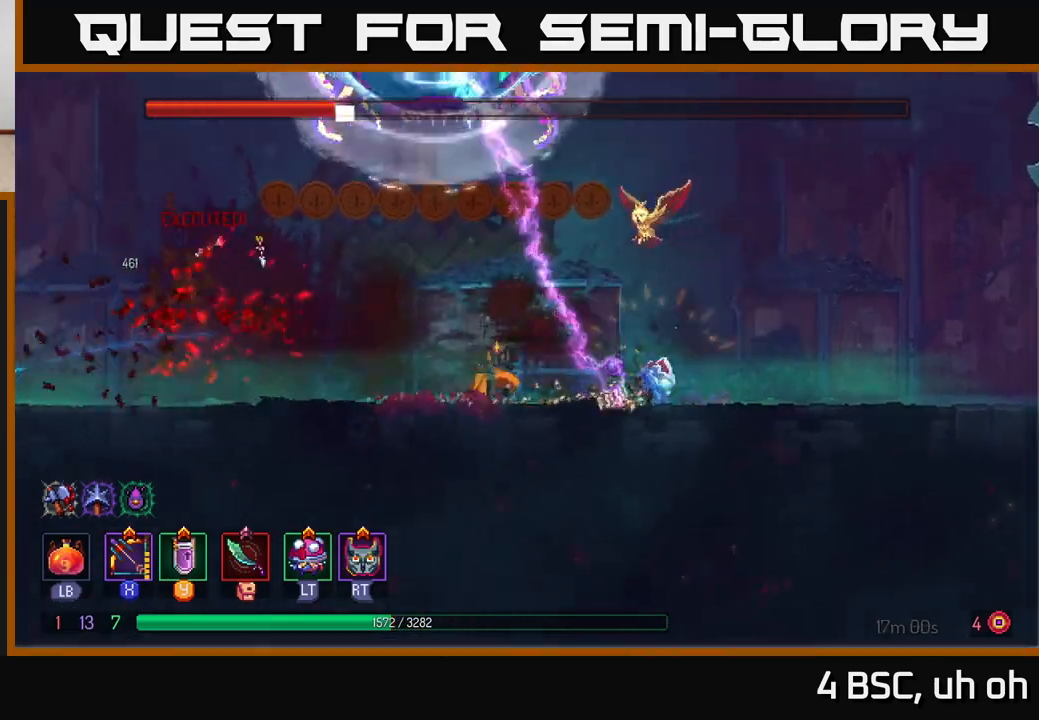
{"buttons": [], "left_stick": "left", "right_stick": "center", "events": []}
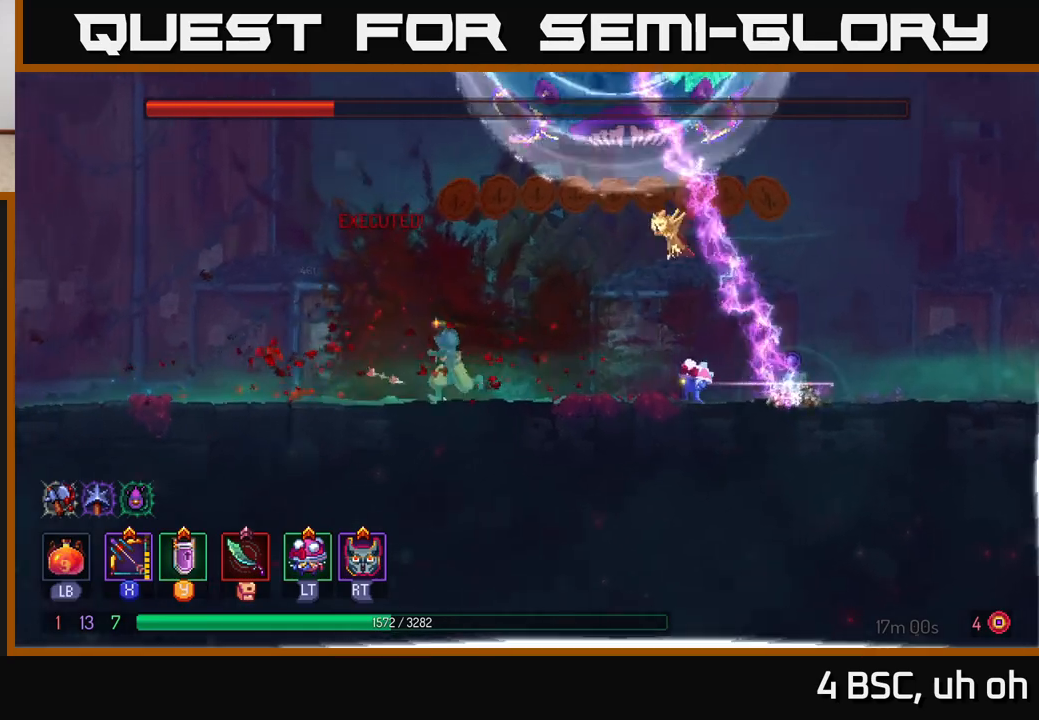
{"buttons": [], "left_stick": "right", "right_stick": "center", "events": [[367, "left_stick", "right"]]}
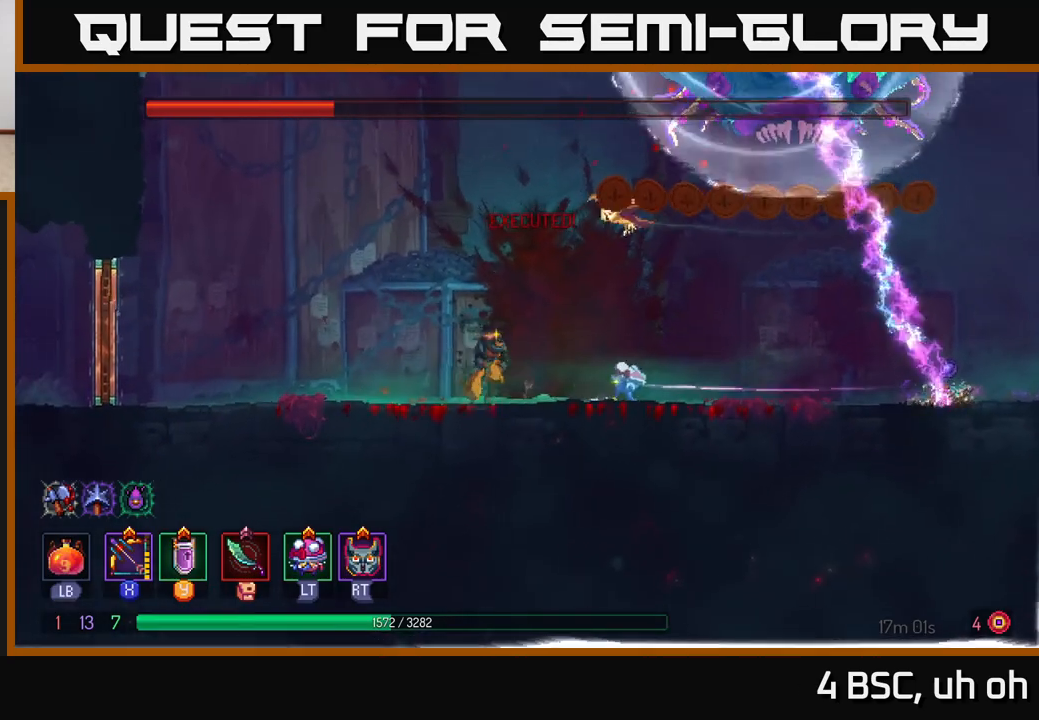
{"buttons": [], "left_stick": "center", "right_stick": "center", "events": [[83, "left_stick", "center"]]}
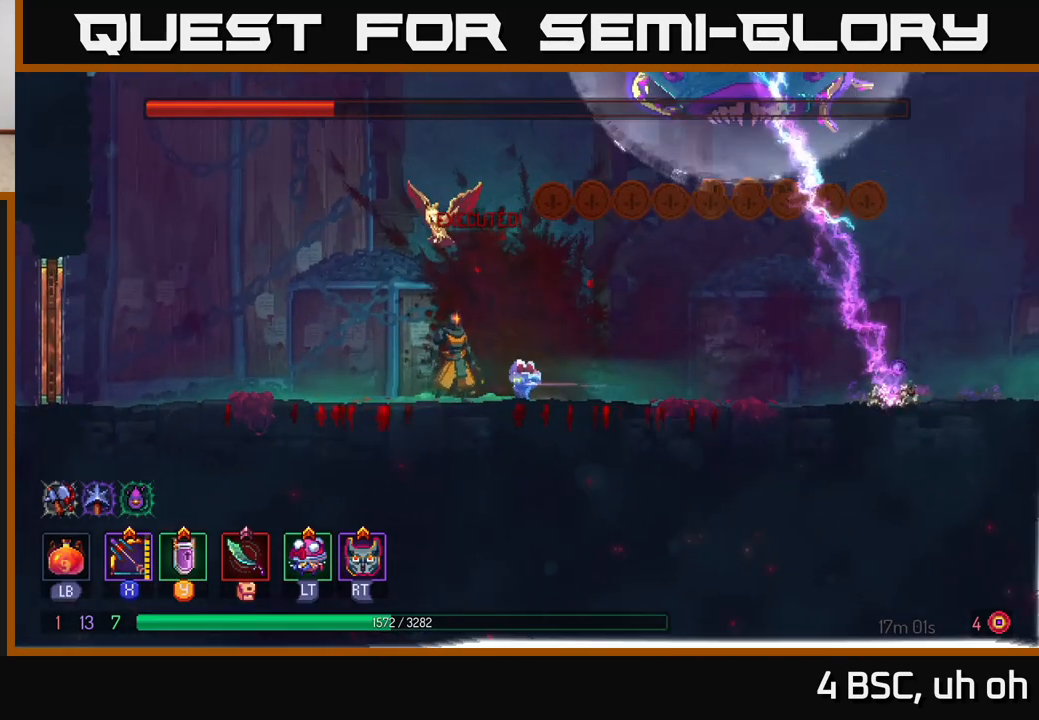
{"buttons": [], "left_stick": "center", "right_stick": "center", "events": []}